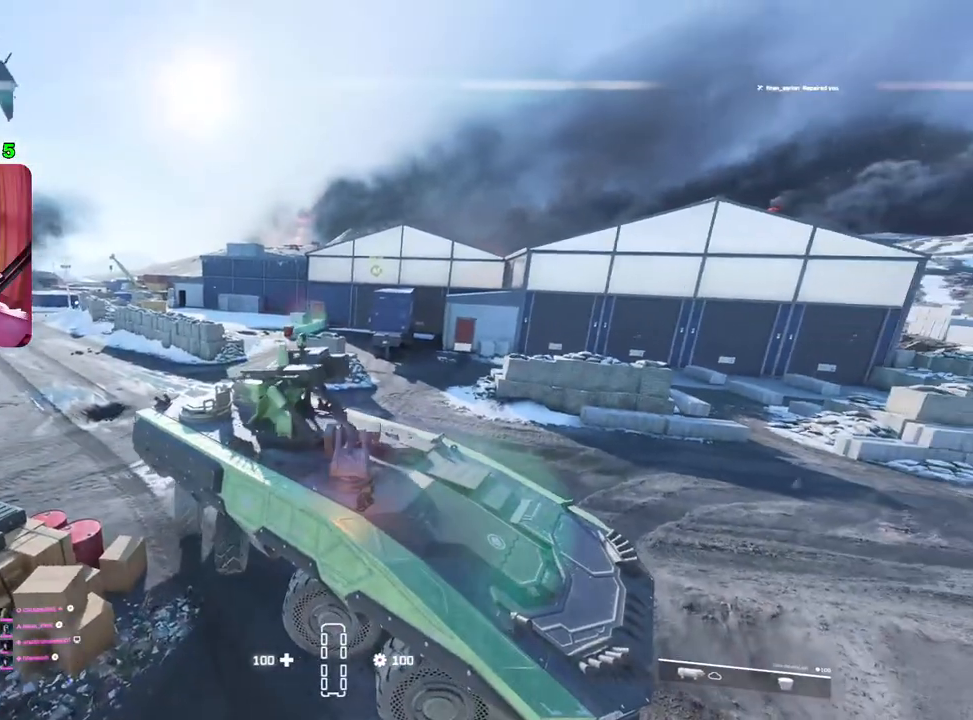
Gameplay with a controller (PlayStation layout); each line is a JSON object with the inputs held at the frame after it. "events" lists button and stick changes between this image and that frame as [ms after this image, input, new state], when the widget could be followed in between.
{"buttons": ["R2"], "left_stick": "left", "right_stick": "center", "events": []}
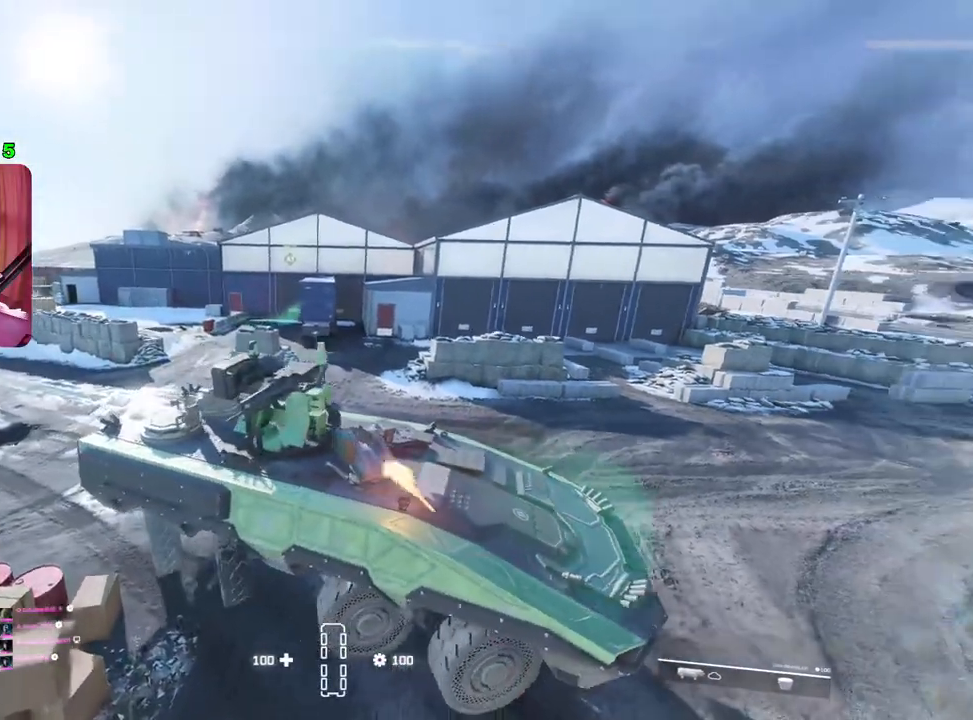
{"buttons": ["R2"], "left_stick": "left", "right_stick": "center", "events": []}
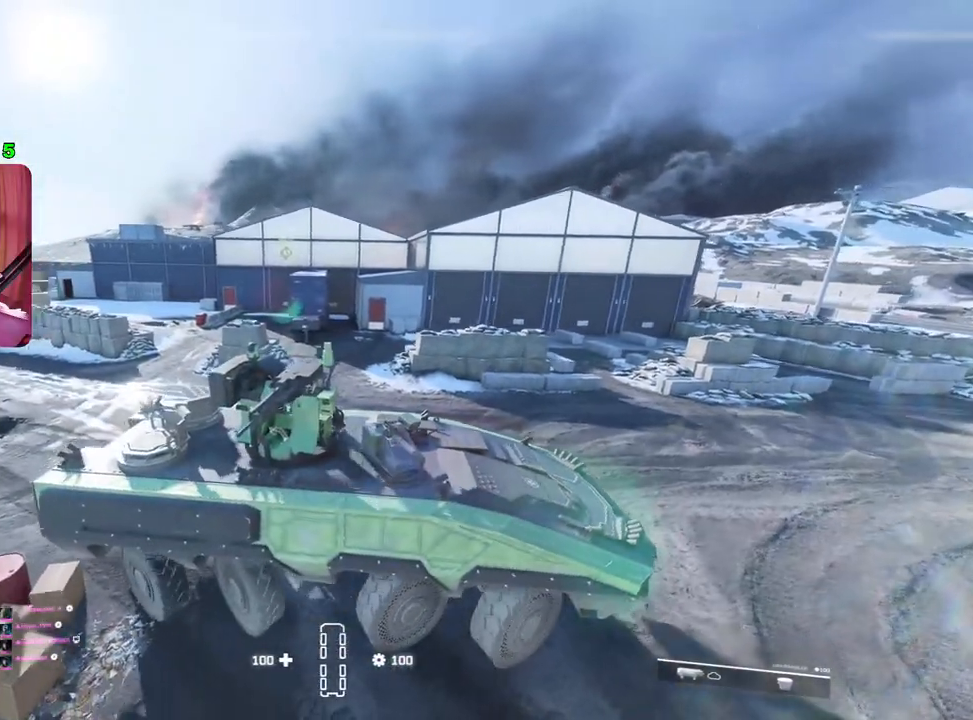
{"buttons": ["R2"], "left_stick": "center", "right_stick": "center", "events": [[100, "left_stick", "center"]]}
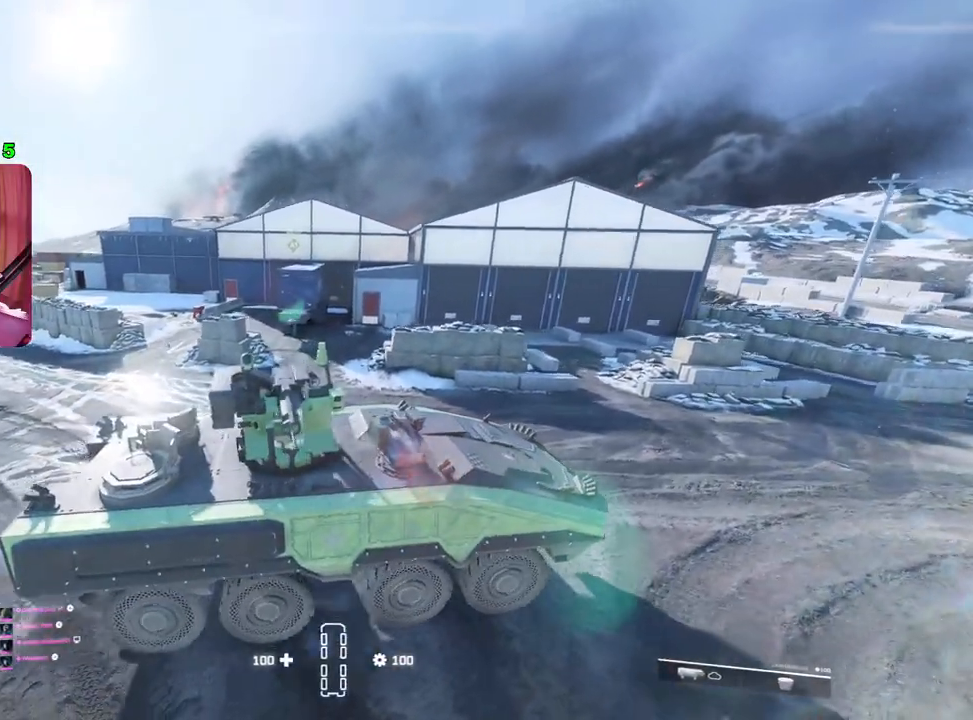
{"buttons": ["R2"], "left_stick": "center", "right_stick": "center", "events": []}
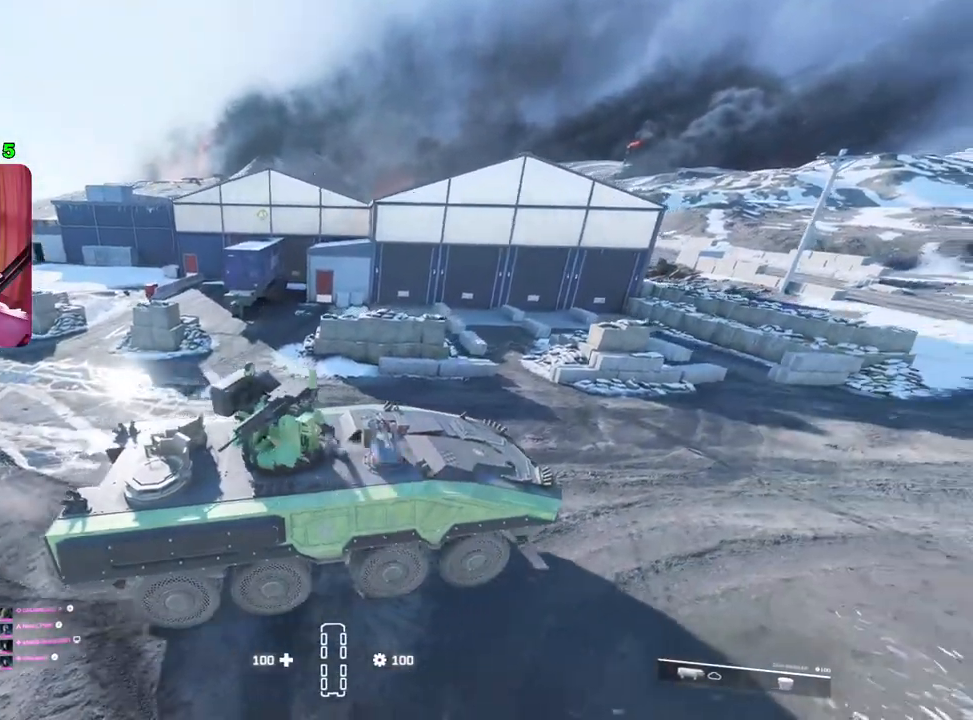
{"buttons": ["R2"], "left_stick": "center", "right_stick": "center", "events": []}
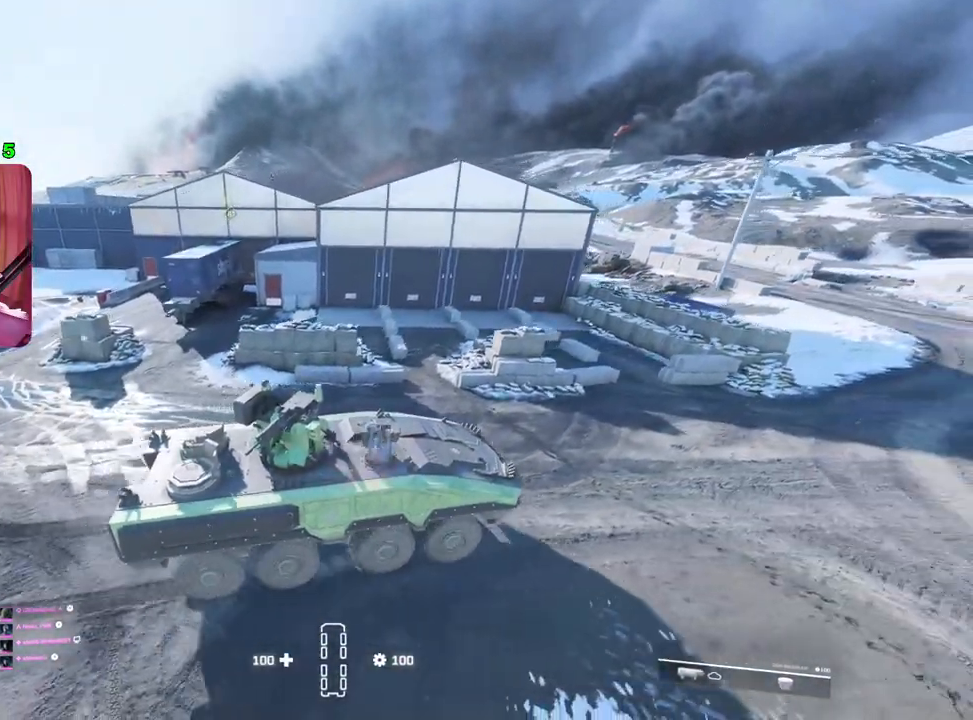
{"buttons": ["R2"], "left_stick": "left", "right_stick": "center", "events": [[83, "left_stick", "left"]]}
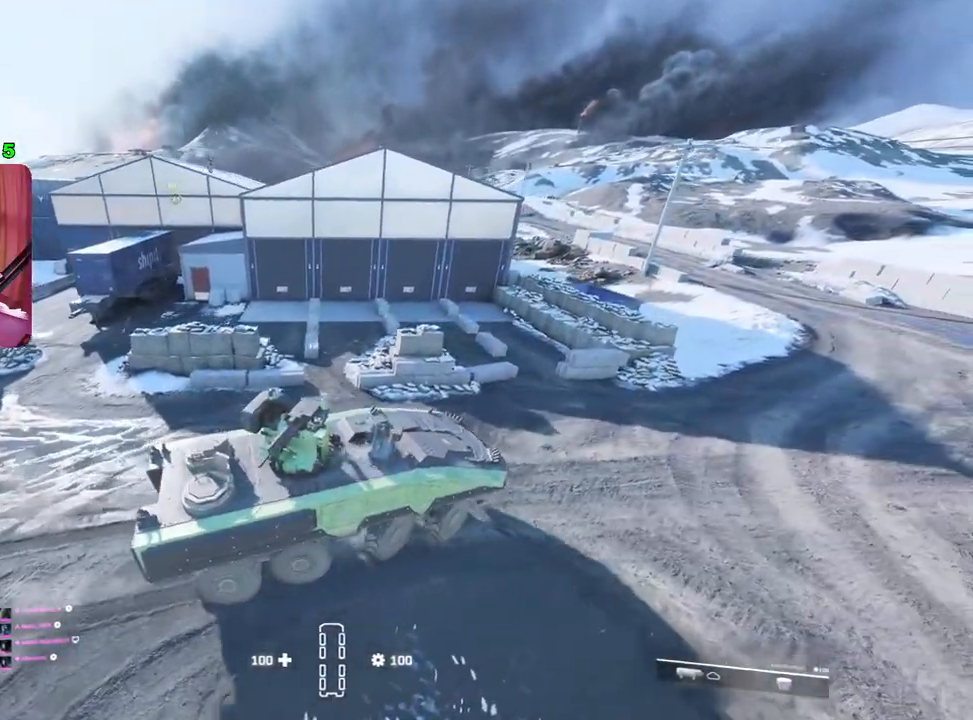
{"buttons": ["R2"], "left_stick": "left", "right_stick": "center", "events": []}
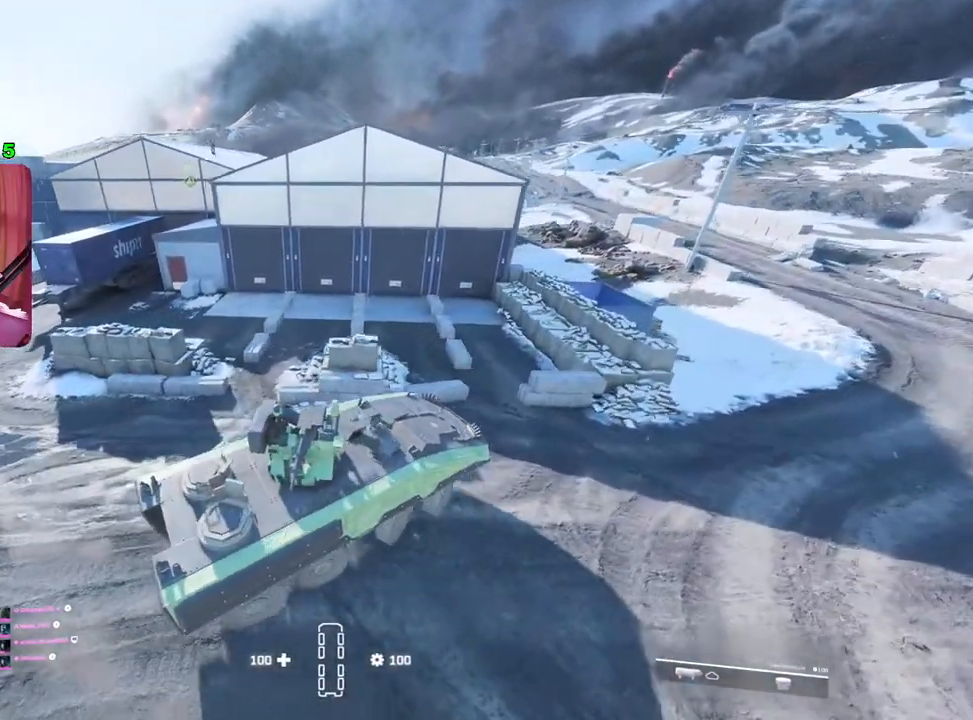
{"buttons": ["R2"], "left_stick": "left", "right_stick": "center", "events": []}
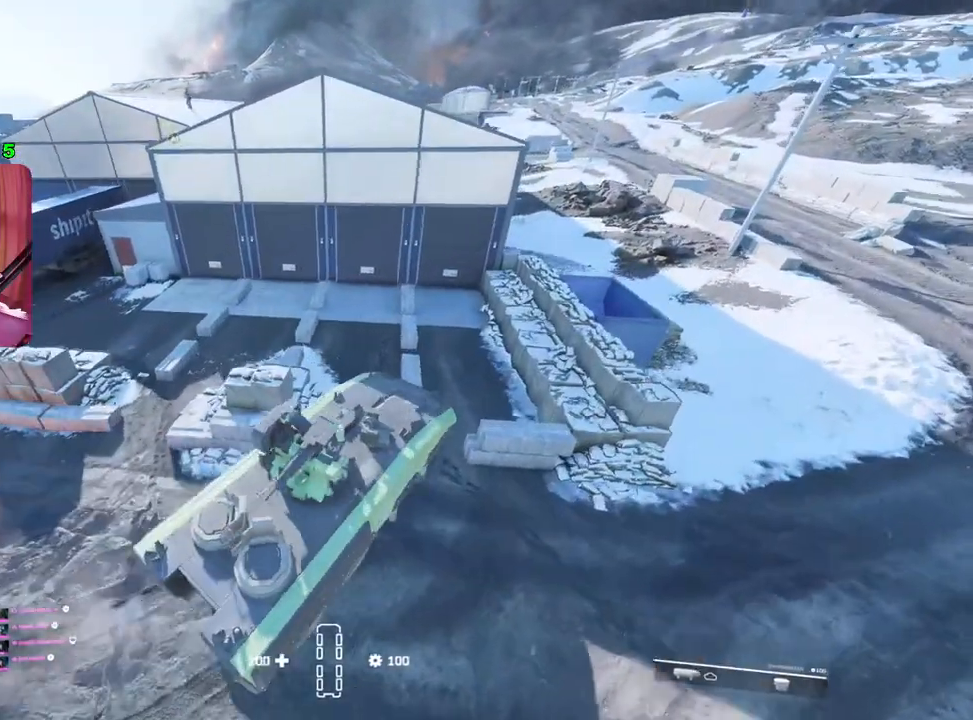
{"buttons": ["R2"], "left_stick": "left", "right_stick": "center", "events": [[350, "left_stick", "center"], [500, "left_stick", "left"]]}
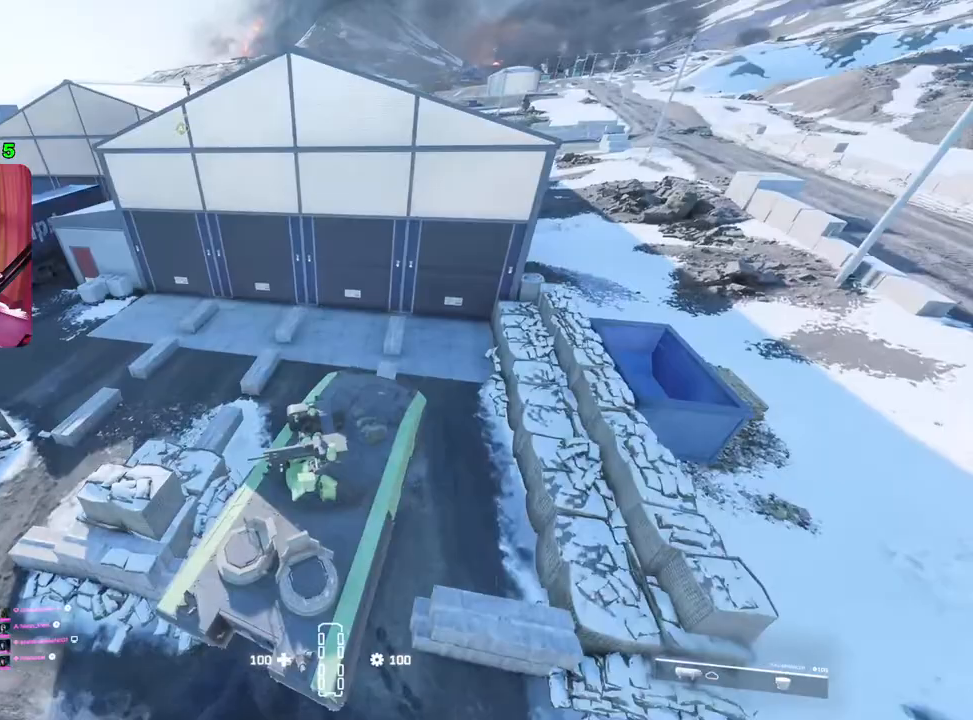
{"buttons": ["R2"], "left_stick": "left", "right_stick": "center", "events": [[283, "left_stick", "center"], [333, "left_stick", "left"]]}
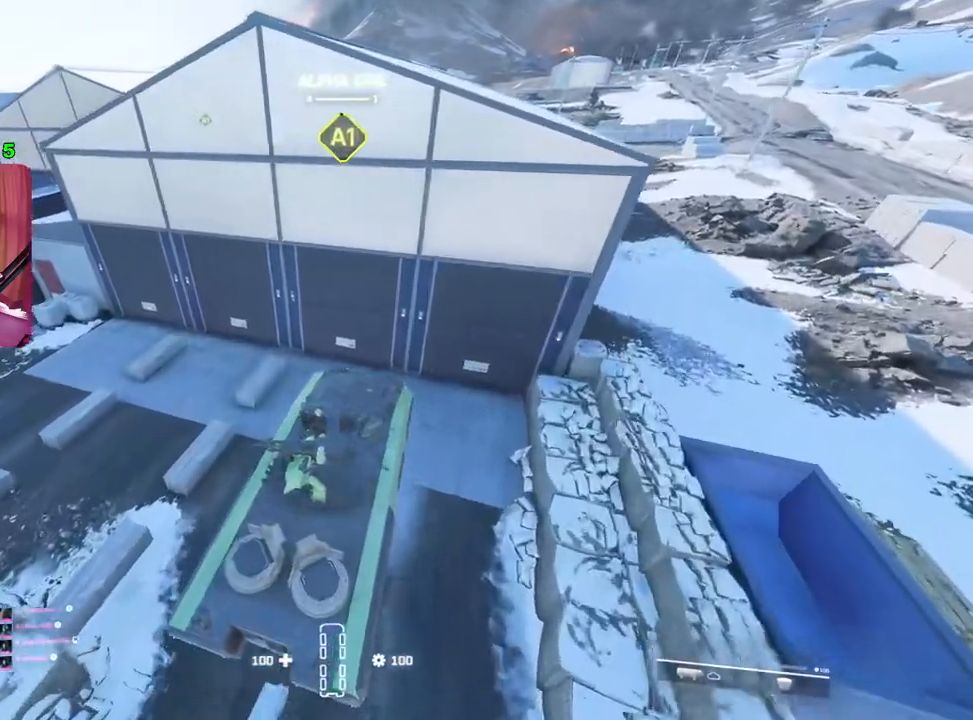
{"buttons": ["R2"], "left_stick": "center", "right_stick": "center", "events": [[200, "left_stick", "center"]]}
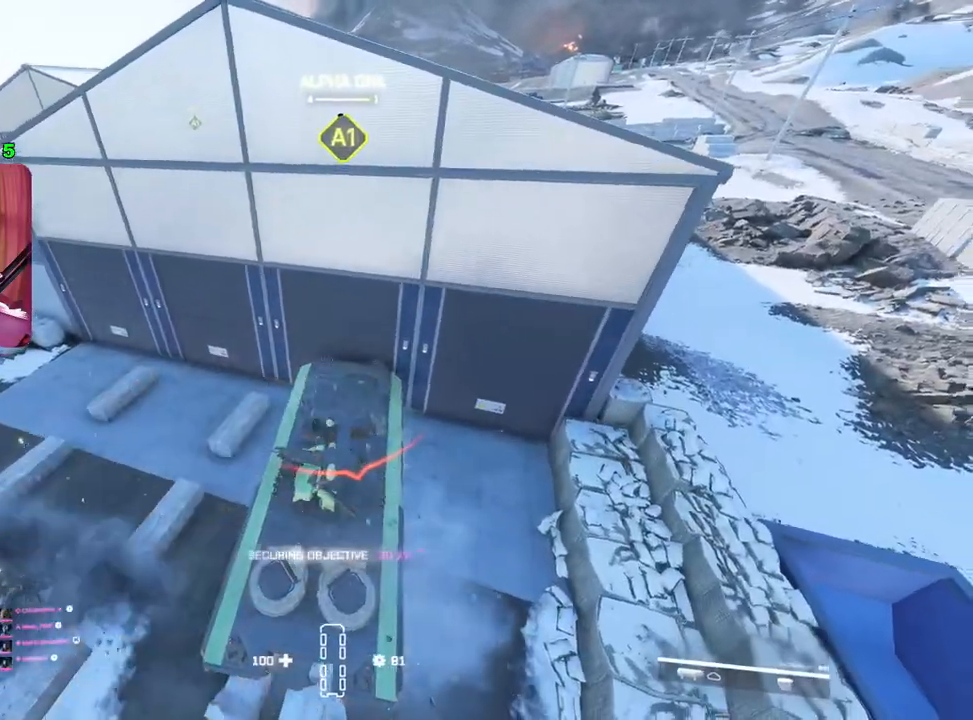
{"buttons": ["L2"], "left_stick": "center", "right_stick": "right", "events": [[100, "L2", "down"], [100, "R2", "up"], [433, "right_stick", "right"]]}
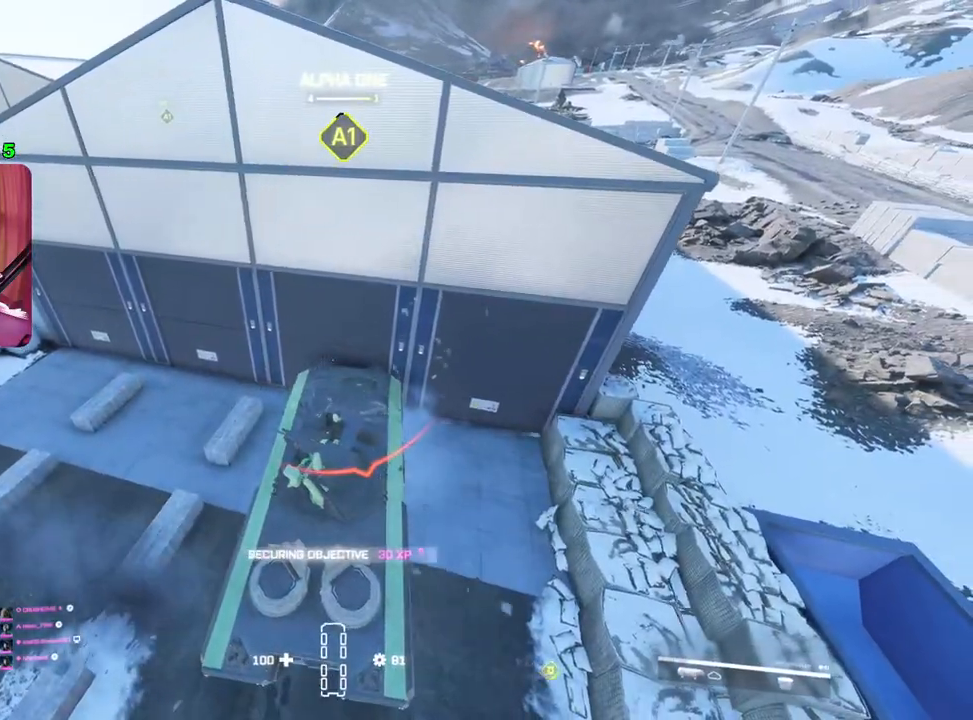
{"buttons": ["L2"], "left_stick": "center", "right_stick": "right", "events": []}
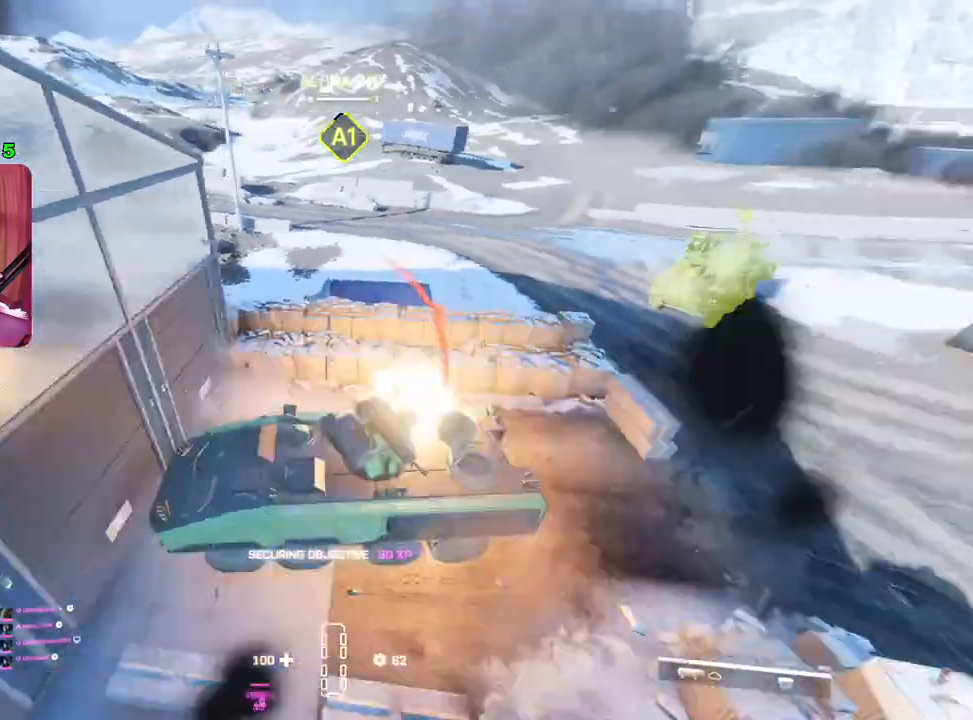
{"buttons": ["L2"], "left_stick": "center", "right_stick": "right", "events": []}
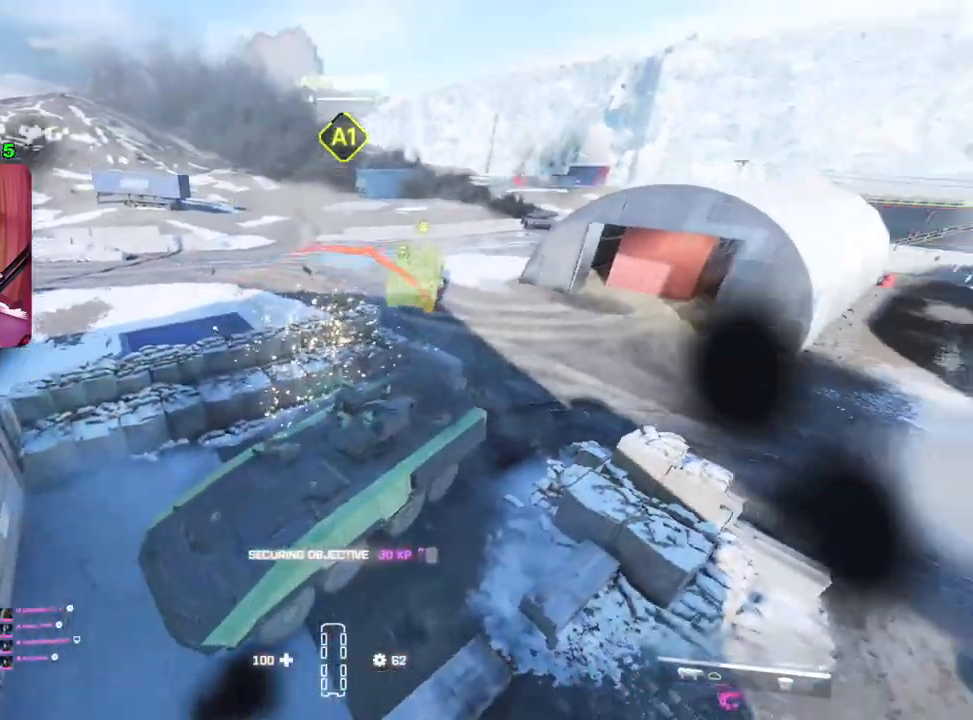
{"buttons": ["L2"], "left_stick": "center", "right_stick": "center", "events": [[33, "right_stick", "center"], [250, "DPAD_RIGHT", "down"], [400, "DPAD_RIGHT", "up"]]}
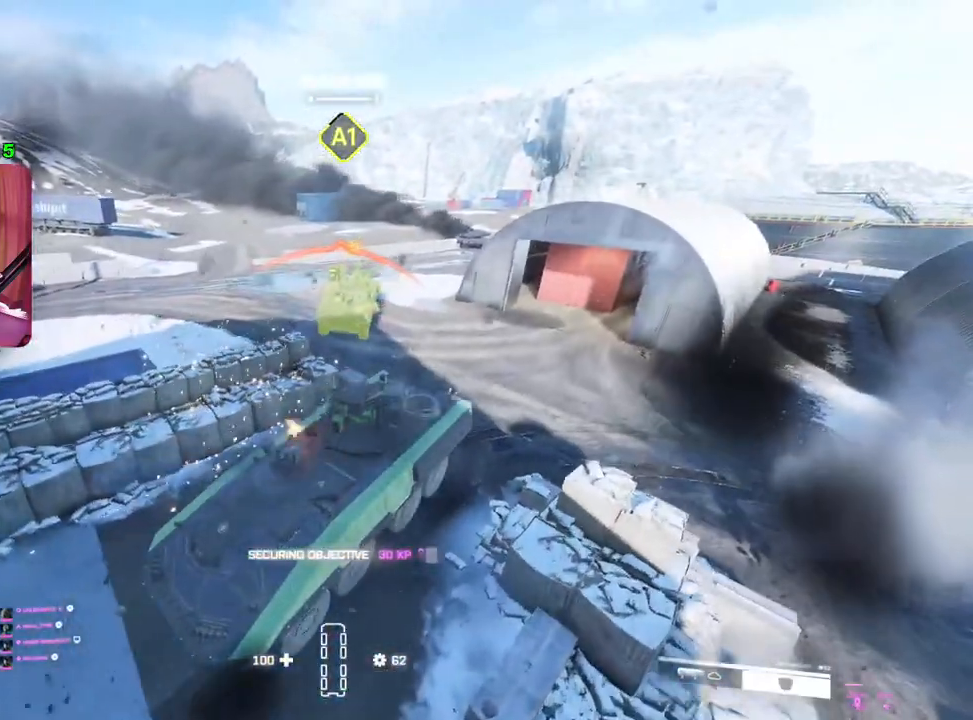
{"buttons": ["L2"], "left_stick": "right", "right_stick": "center", "events": [[167, "left_stick", "right"]]}
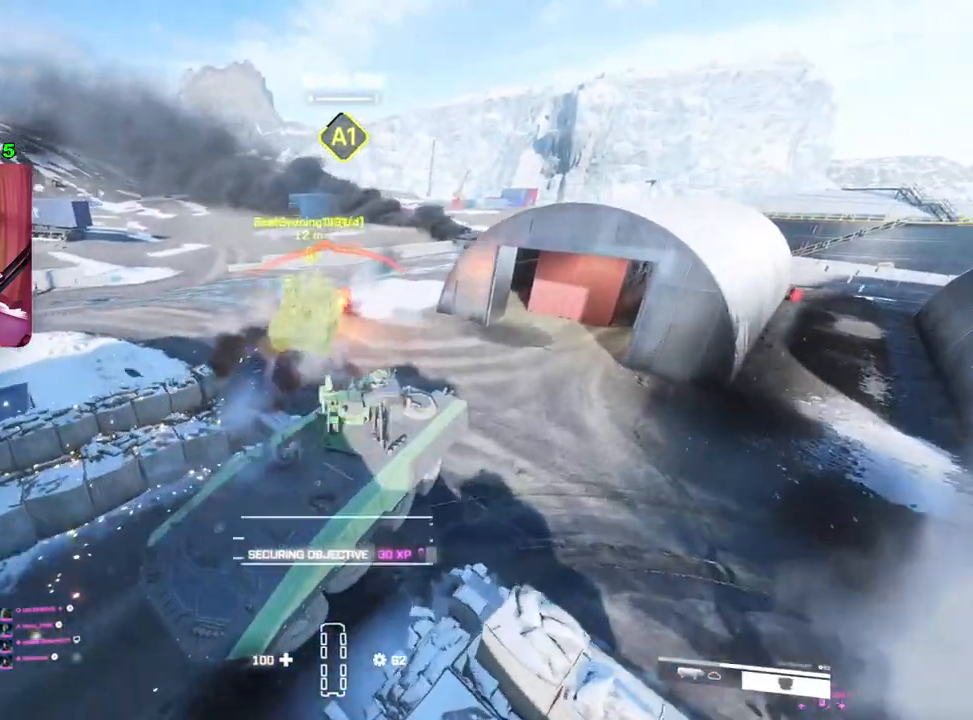
{"buttons": ["L2"], "left_stick": "up-right", "right_stick": "center", "events": [[317, "left_stick", "up-right"]]}
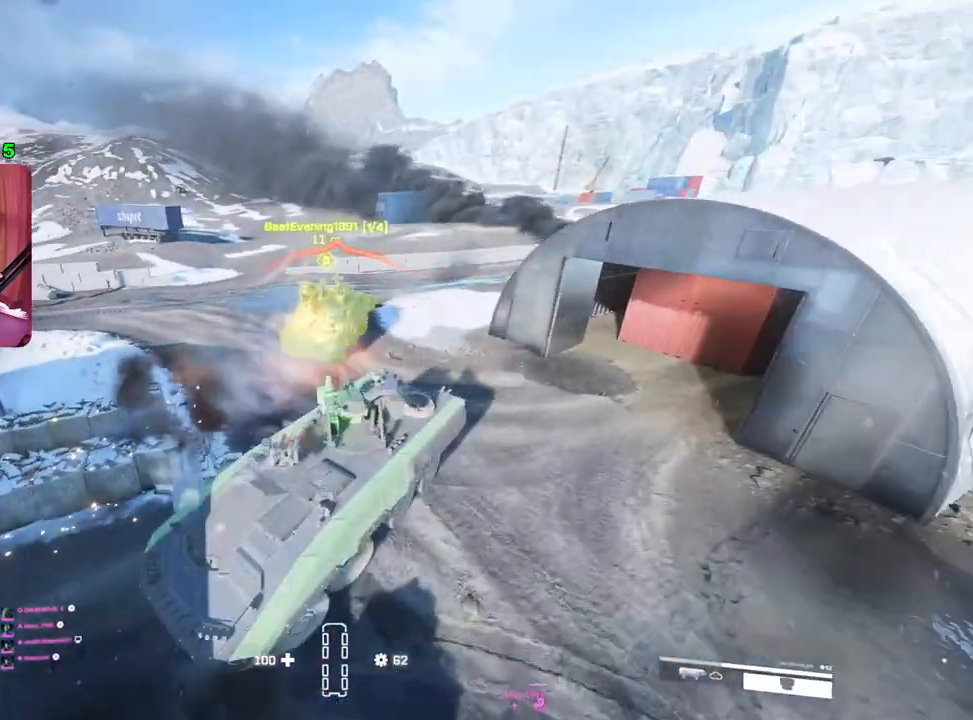
{"buttons": ["R2"], "left_stick": "left", "right_stick": "right", "events": [[267, "L2", "up"], [283, "R2", "down"], [317, "left_stick", "center"], [383, "left_stick", "left"], [400, "right_stick", "right"]]}
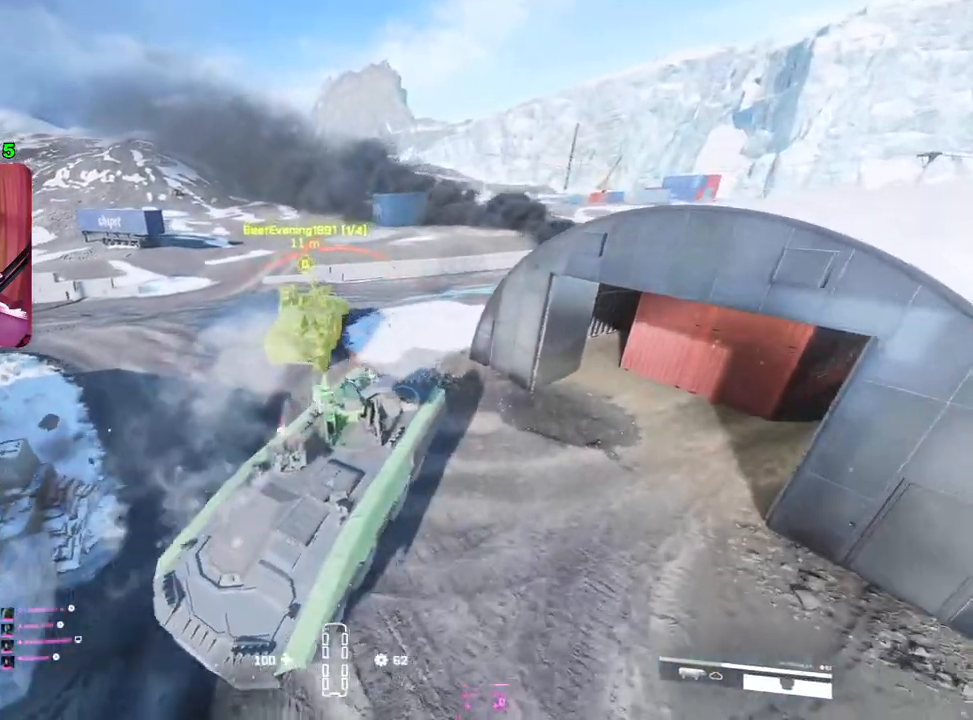
{"buttons": ["R2"], "left_stick": "left", "right_stick": "right", "events": []}
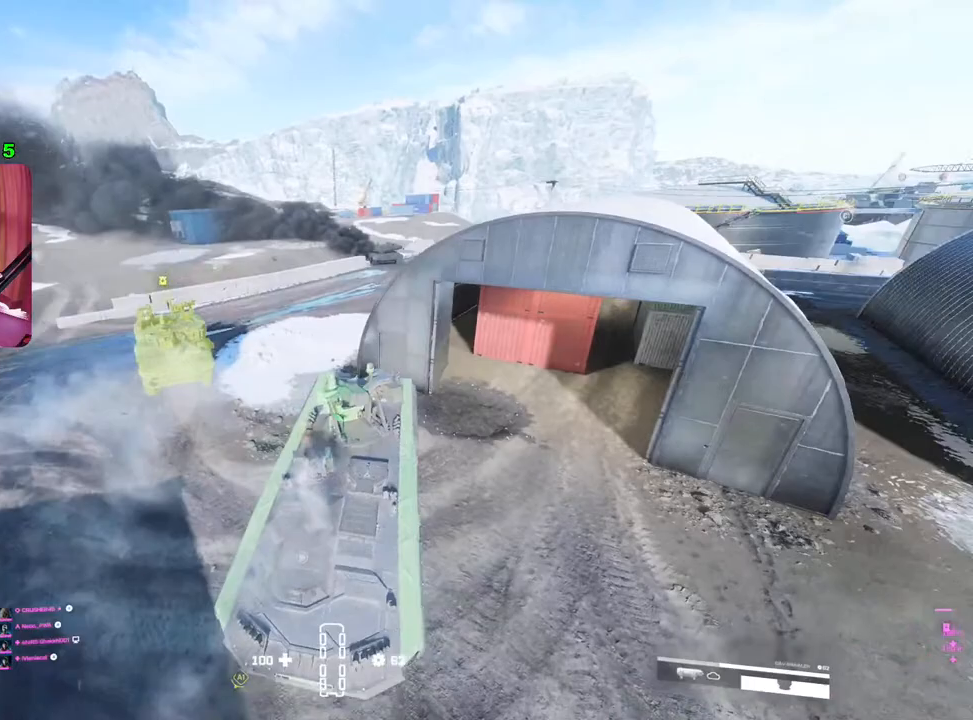
{"buttons": ["R2"], "left_stick": "left", "right_stick": "center", "events": [[467, "right_stick", "center"]]}
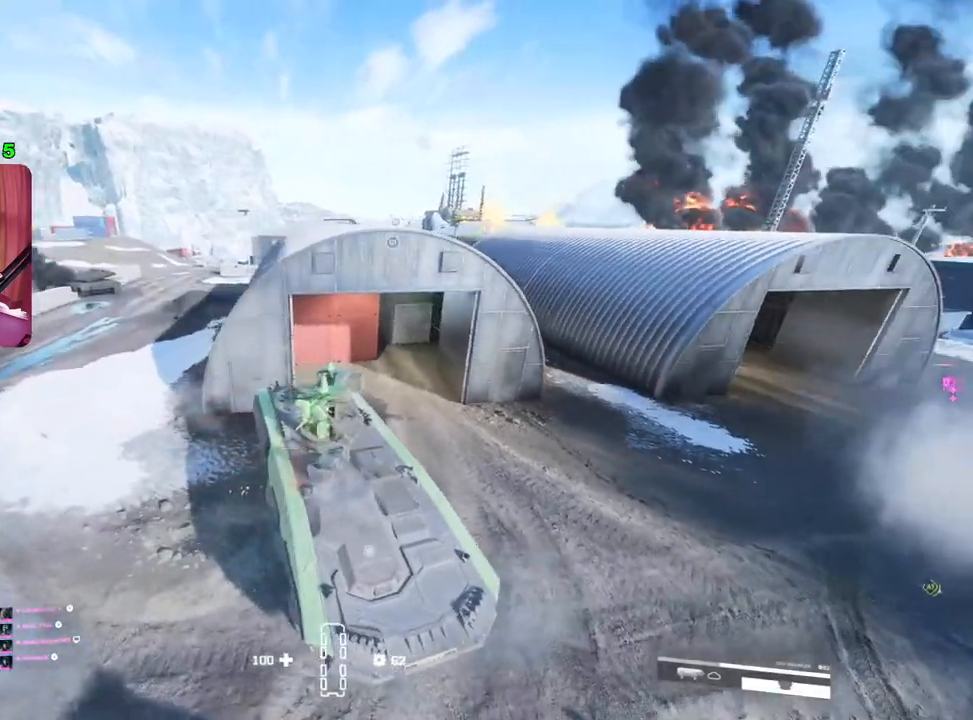
{"buttons": ["R2"], "left_stick": "left", "right_stick": "right", "events": [[283, "right_stick", "right"]]}
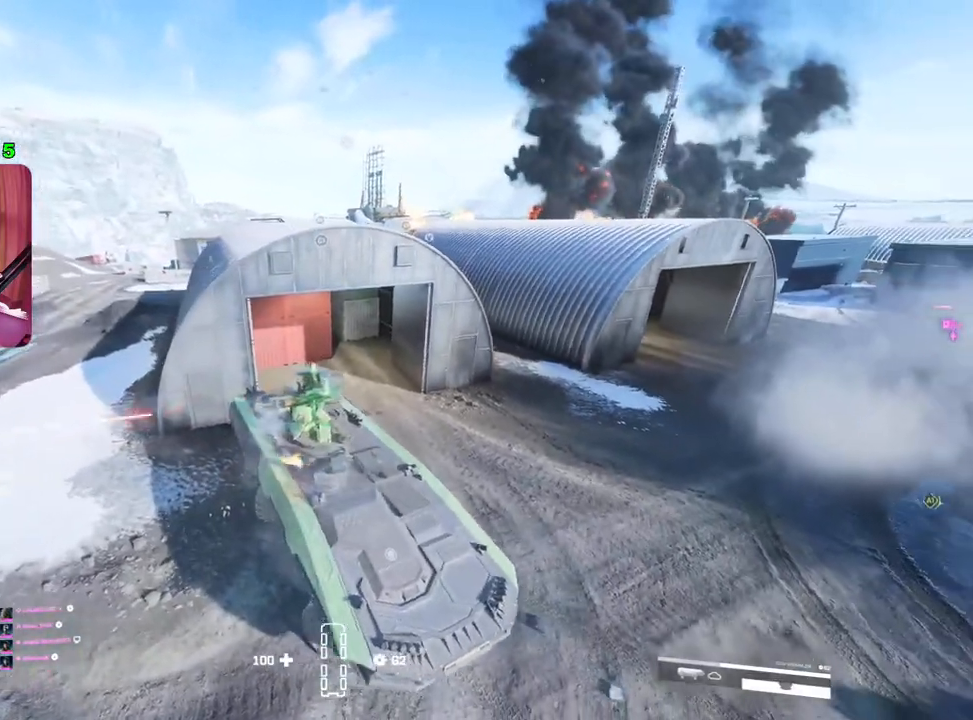
{"buttons": ["R2"], "left_stick": "left", "right_stick": "right", "events": []}
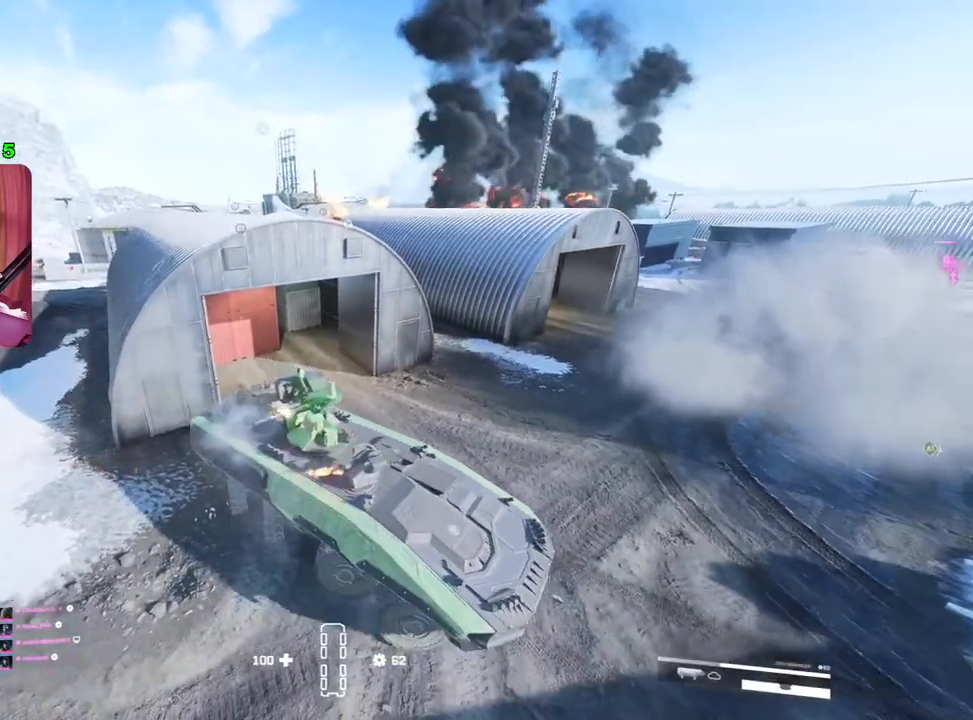
{"buttons": ["R2"], "left_stick": "left", "right_stick": "right", "events": []}
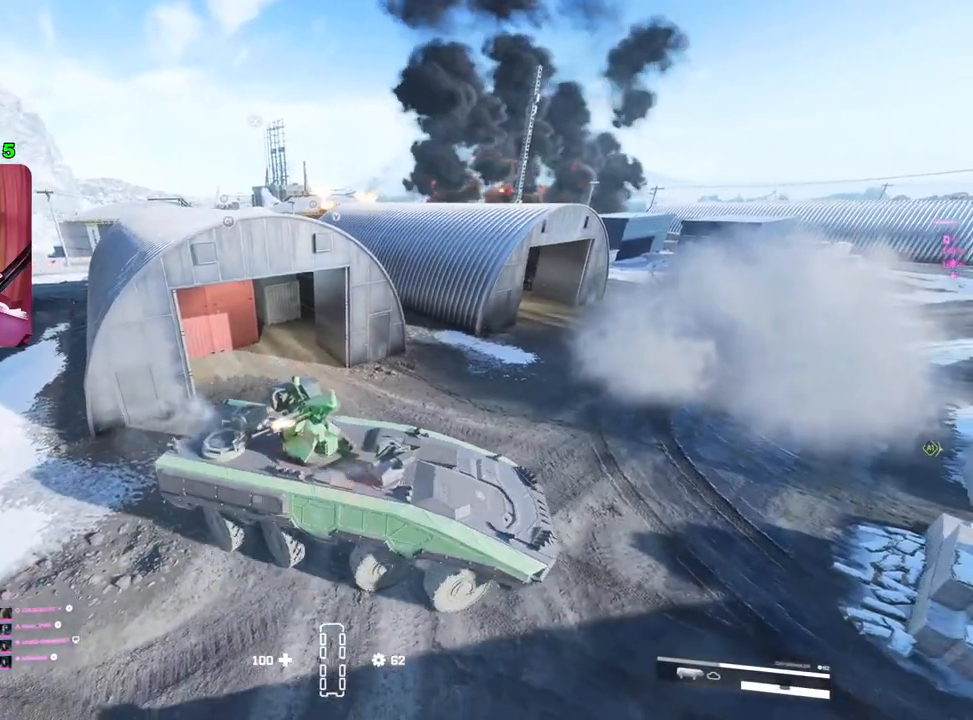
{"buttons": ["R2"], "left_stick": "center", "right_stick": "right", "events": [[333, "DPAD_LEFT", "down"], [417, "left_stick", "center"], [450, "DPAD_LEFT", "up"]]}
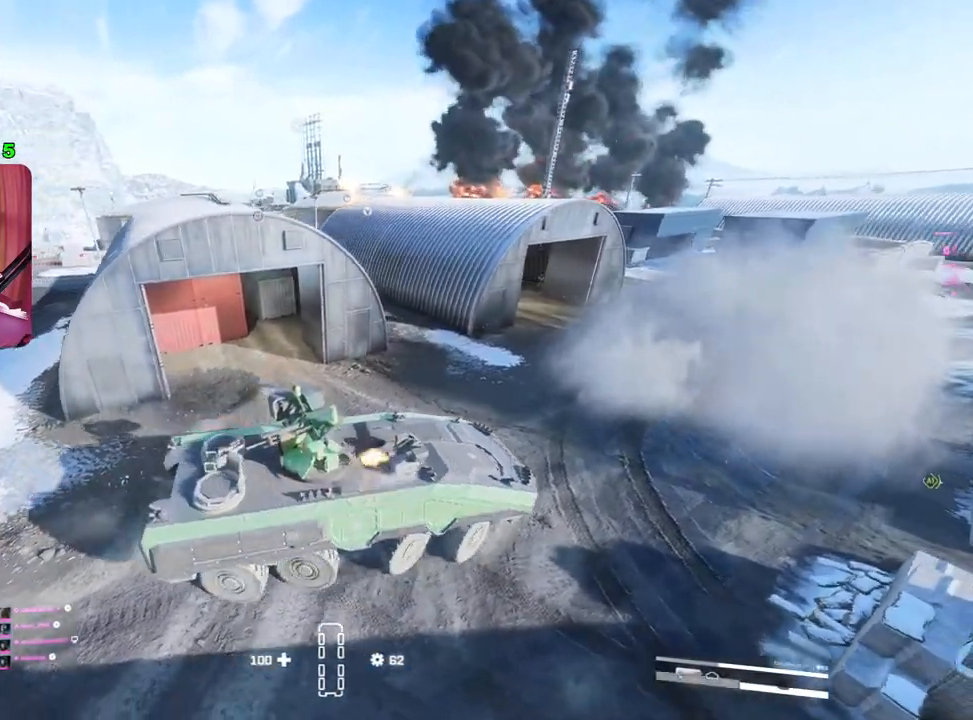
{"buttons": ["R2"], "left_stick": "center", "right_stick": "right", "events": [[233, "left_stick", "right"], [367, "left_stick", "center"]]}
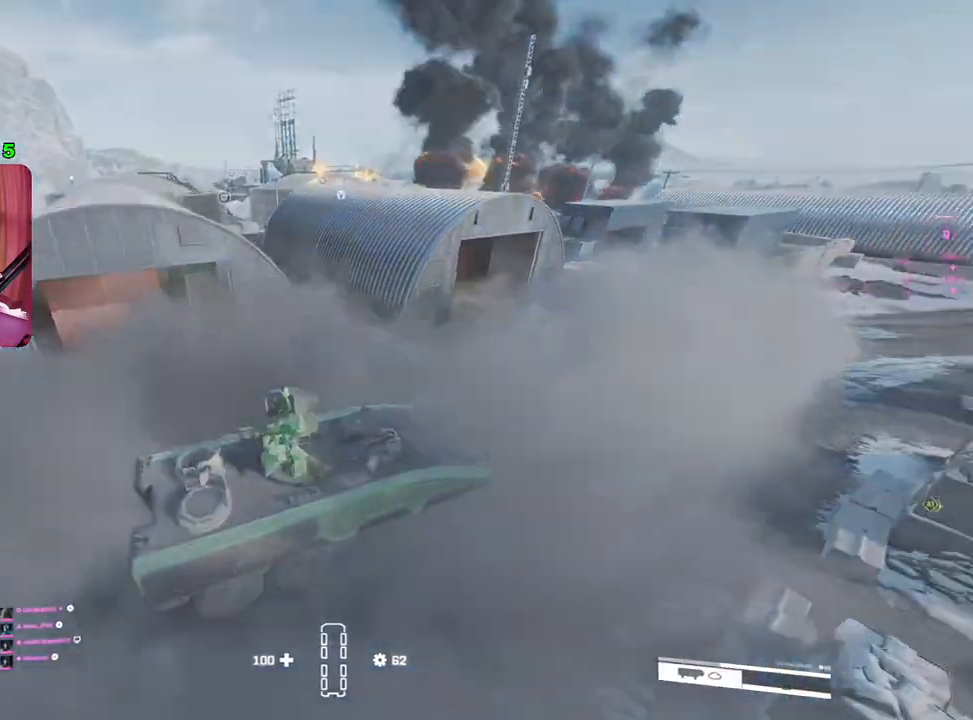
{"buttons": ["R2"], "left_stick": "center", "right_stick": "center", "events": [[83, "right_stick", "center"]]}
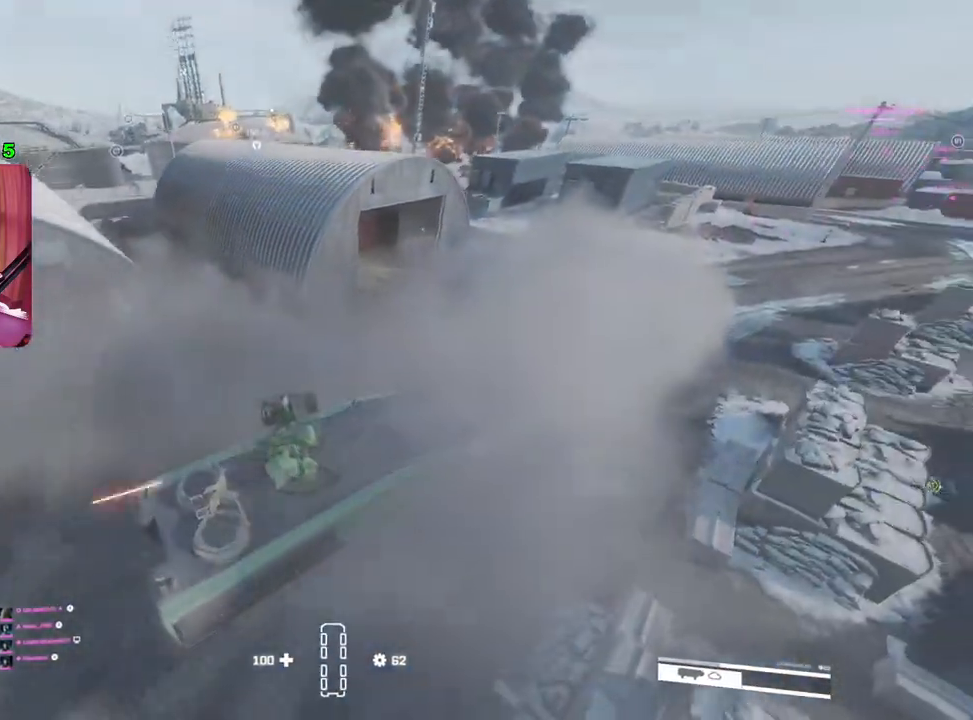
{"buttons": ["R2"], "left_stick": "left", "right_stick": "center", "events": [[433, "left_stick", "left"]]}
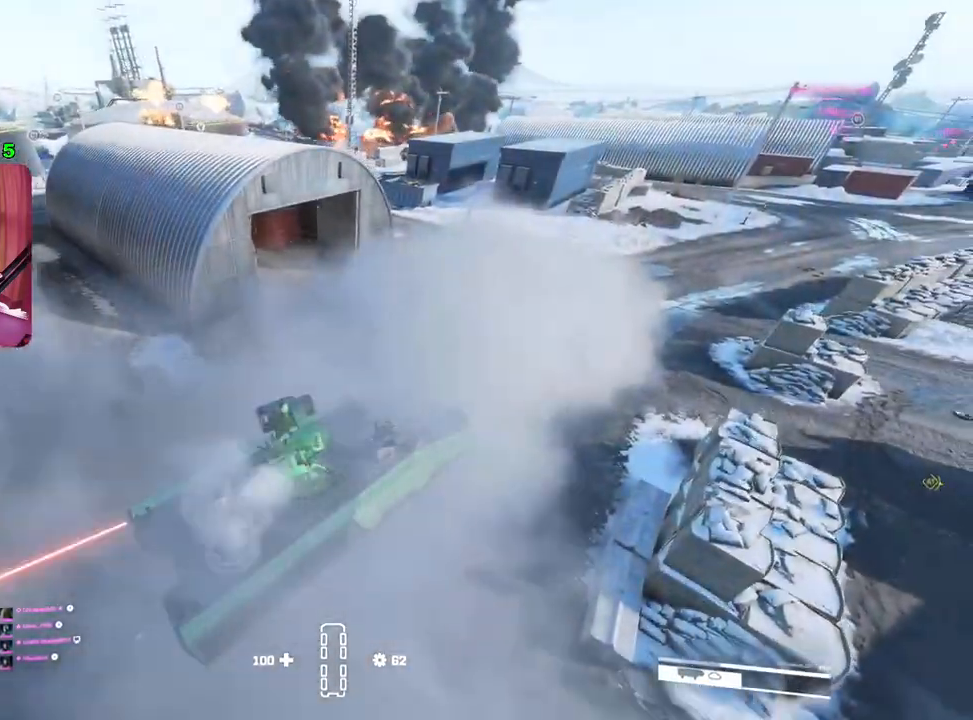
{"buttons": ["R2"], "left_stick": "left", "right_stick": "center", "events": [[217, "left_stick", "center"], [283, "left_stick", "left"]]}
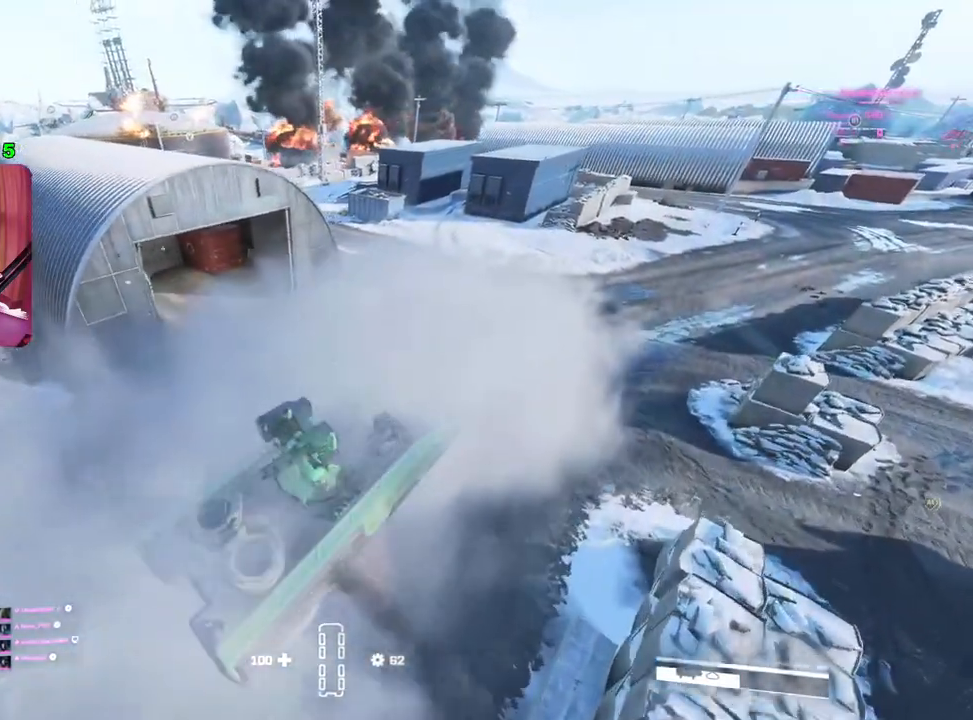
{"buttons": ["R2"], "left_stick": "center", "right_stick": "center", "events": [[17, "left_stick", "center"], [83, "left_stick", "left"], [267, "left_stick", "center"], [317, "left_stick", "left"], [483, "left_stick", "center"]]}
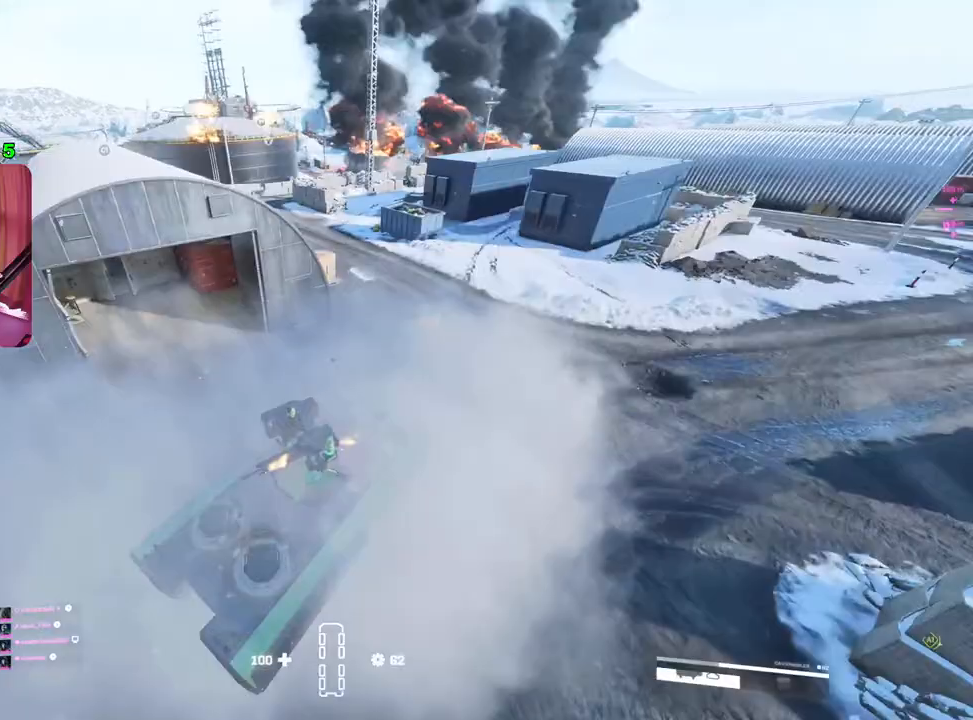
{"buttons": ["R2"], "left_stick": "left", "right_stick": "center", "events": [[33, "left_stick", "left"]]}